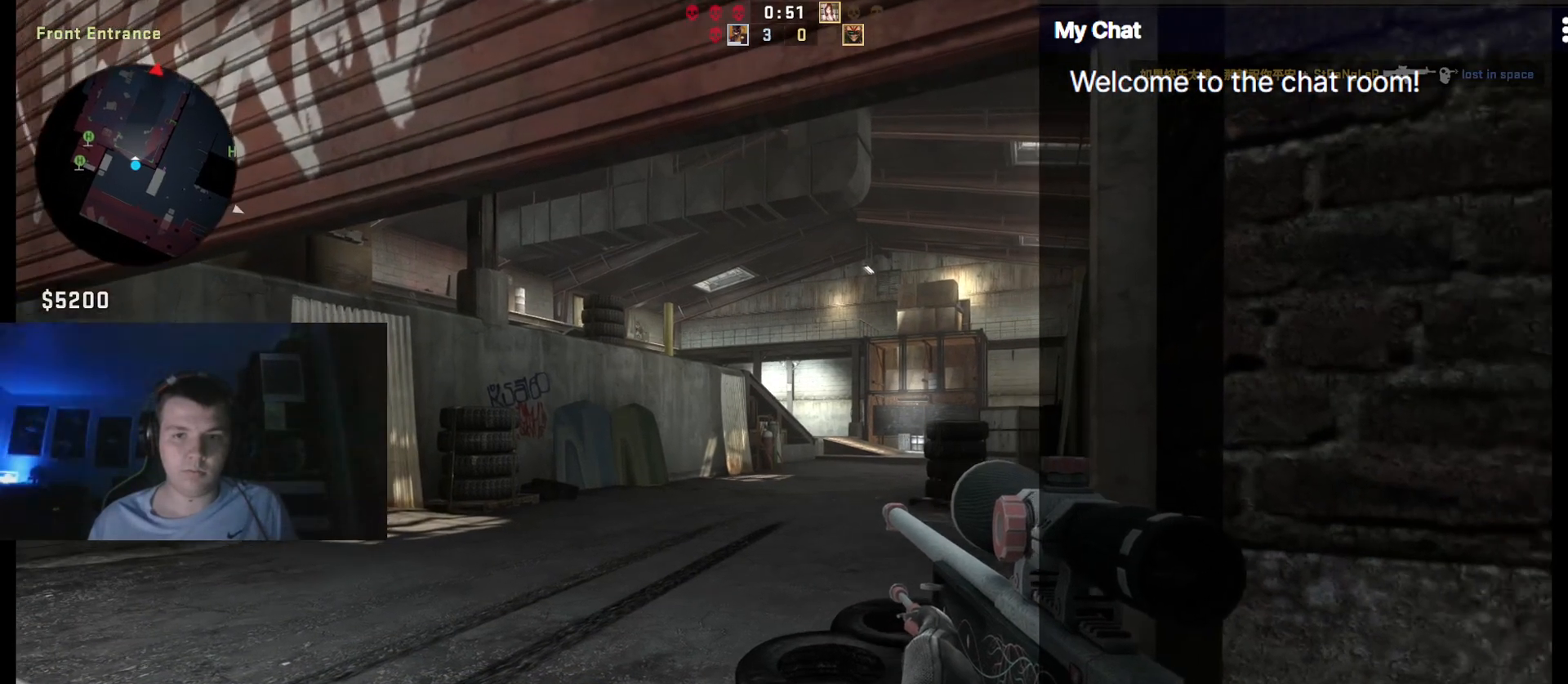
Gameplay with keyboard; each line is a JSON object with the keys held at the frame after it. "events" lists presses ("down") and releases ("up") of "/", "0", "1", "2", "3", "4", "5", "6", "7", "8", "9", "a", "alt_l", "alt_r", "b", "backslash", "backspace", "c", "caps_lock", "ctrl_l", "ctrl_r", "d", "down", "e", "equals", "escape", "f", "f1", "f10", "f11", "f12", "f2", "f3", "f4", "f5", "f6", "f7", "f8", "f9", "g", "h", "i", "j", "k", "l", "lbracket", "left", "m", "minus", "n", "o", "p", "q", "quote", "r", "rbracket", "return", "right", "s", "semicolon", "shift_l", "shift_r", "space", "super", "t", "tab", "tilde", "u", "up", "v", "w", "y" and "z" between this image and that frame as [ms after this image, input, new state], when the widget could be followed in between. No other keys are recorded. Mouse input is not recorded. Not read: x.
{"keys": ["ctrl_l"], "events": []}
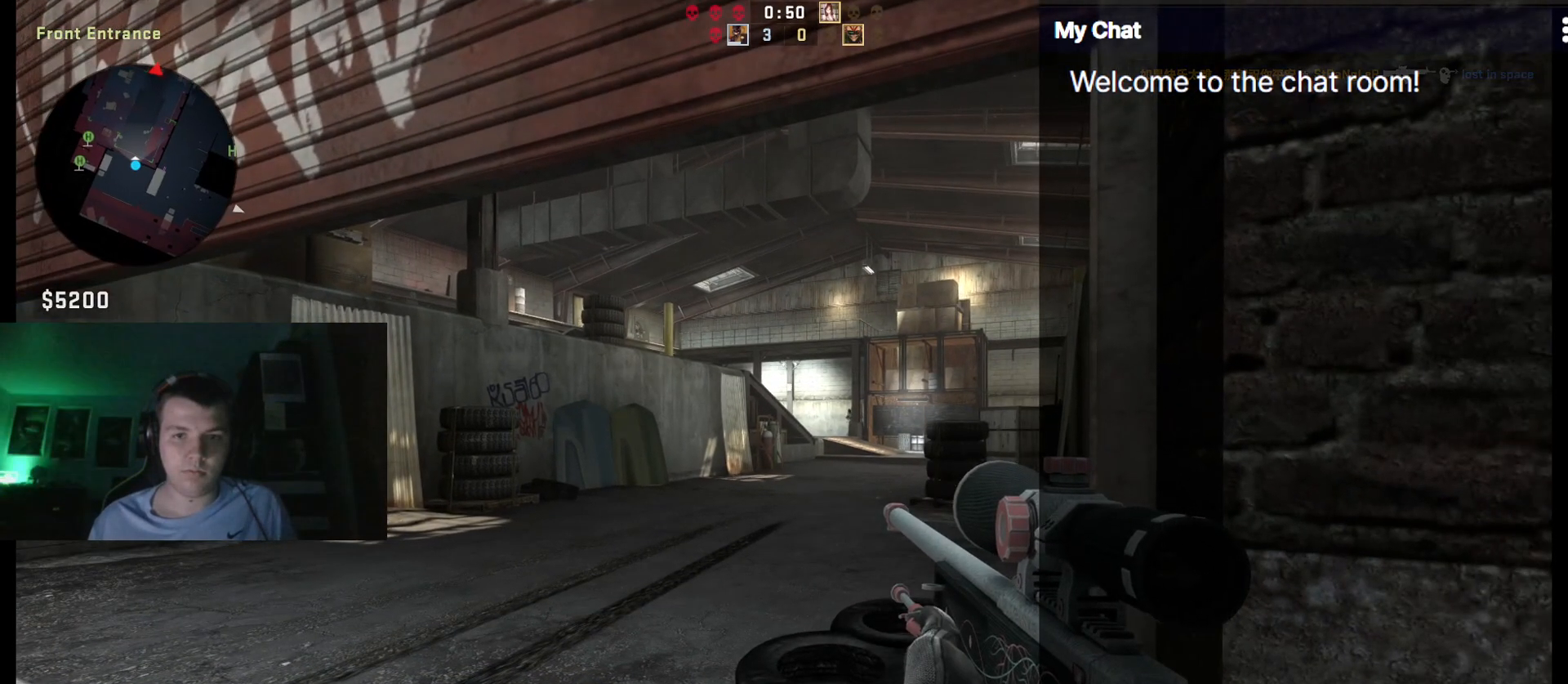
{"keys": ["ctrl_l"], "events": []}
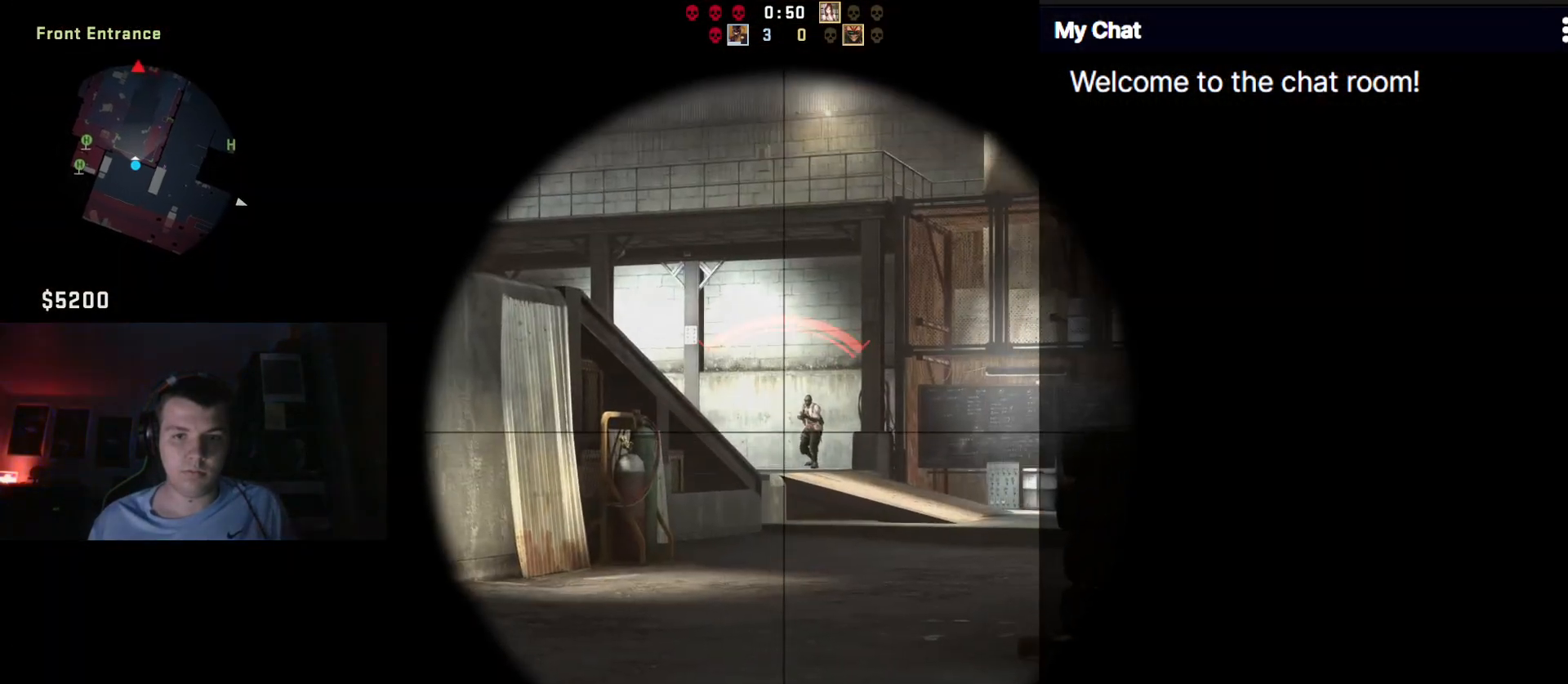
{"keys": ["d"], "events": [[433, "ctrl_l", "up"], [433, "d", "down"]]}
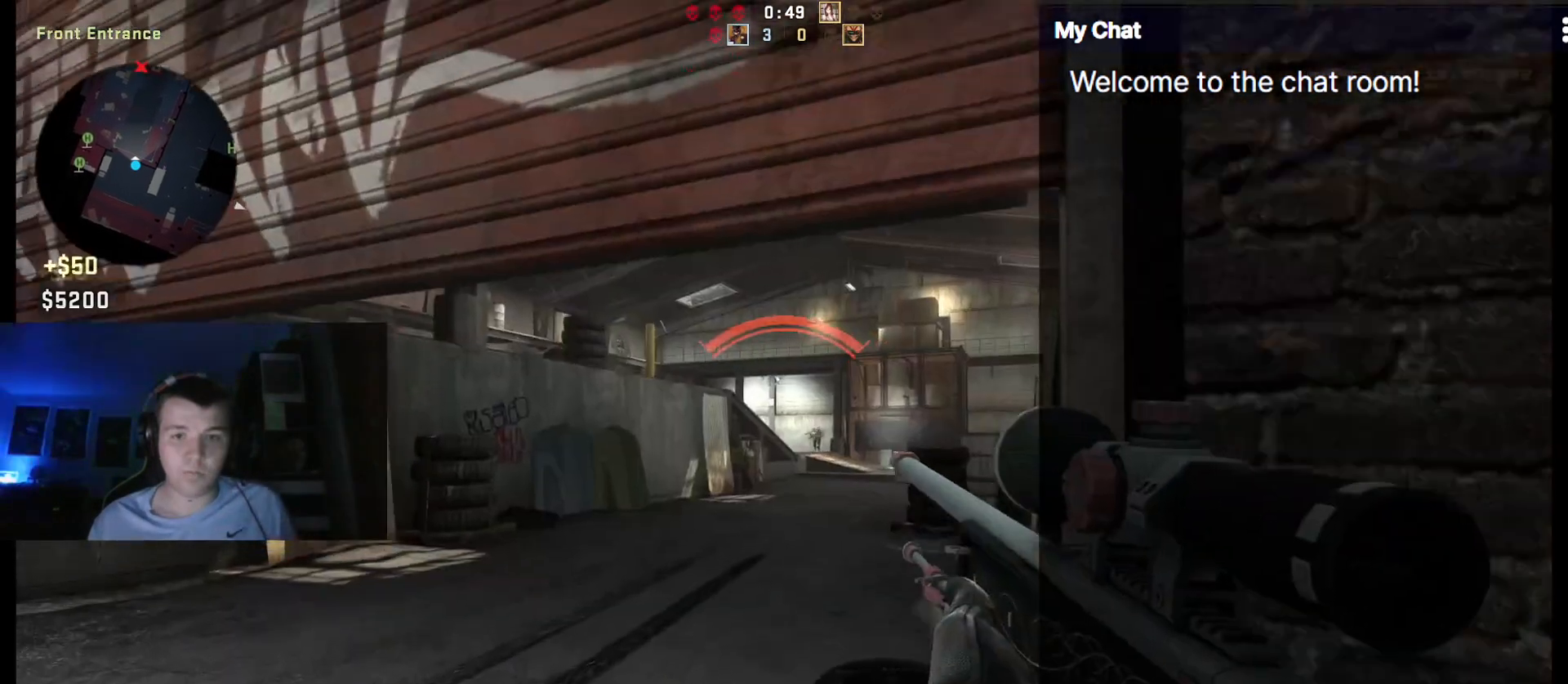
{"keys": ["a"], "events": [[400, "d", "up"], [450, "a", "down"]]}
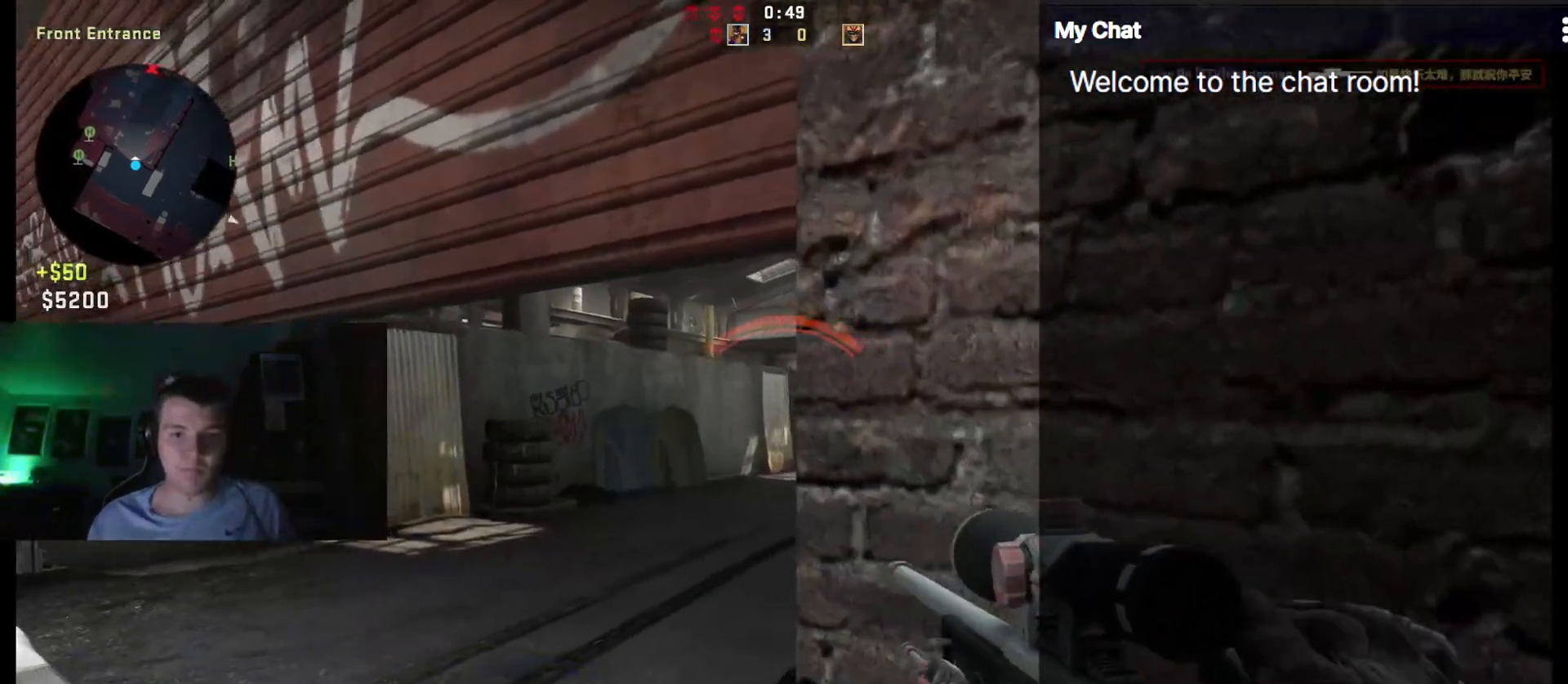
{"keys": ["w"], "events": [[83, "w", "down"], [217, "a", "up"], [317, "3", "down"], [367, "1", "down"], [417, "3", "up"], [500, "1", "up"]]}
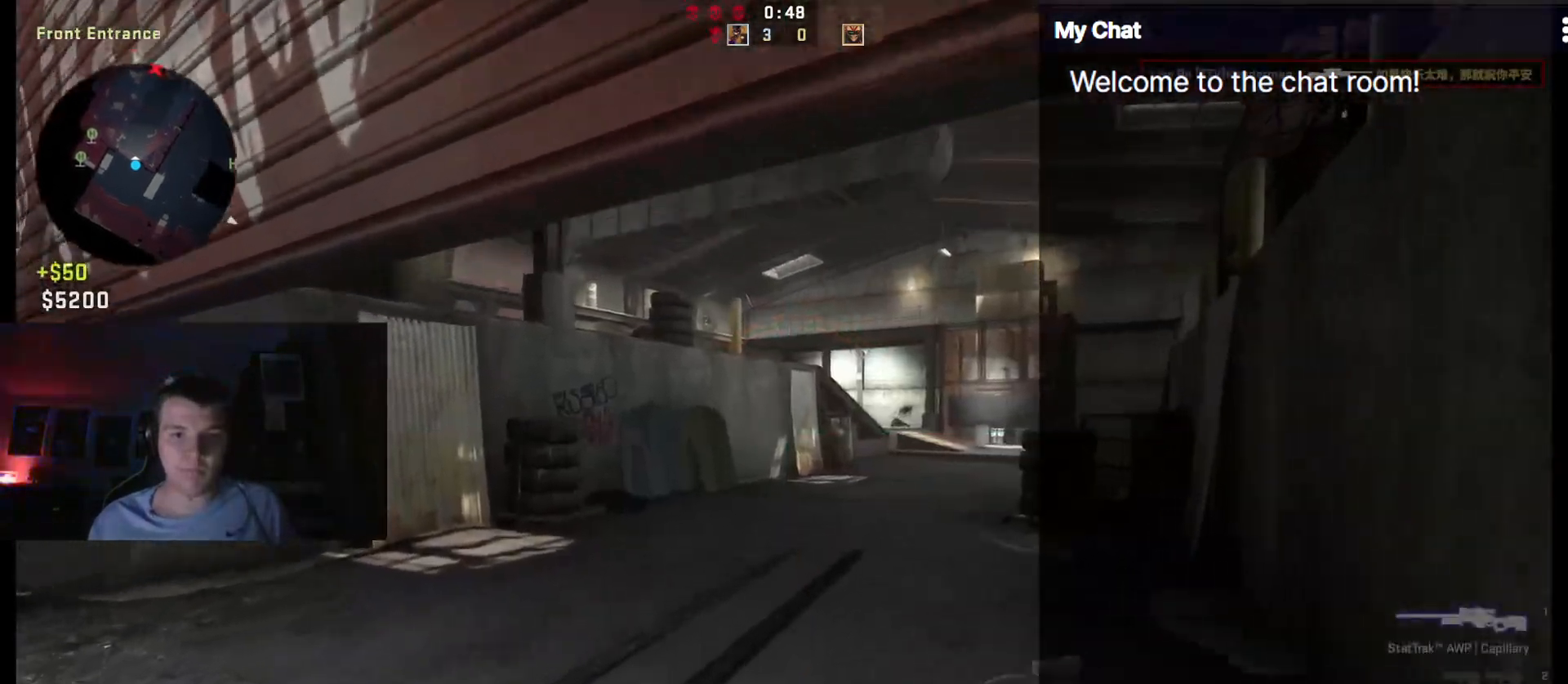
{"keys": ["d", "w"], "events": [[50, "d", "down"]]}
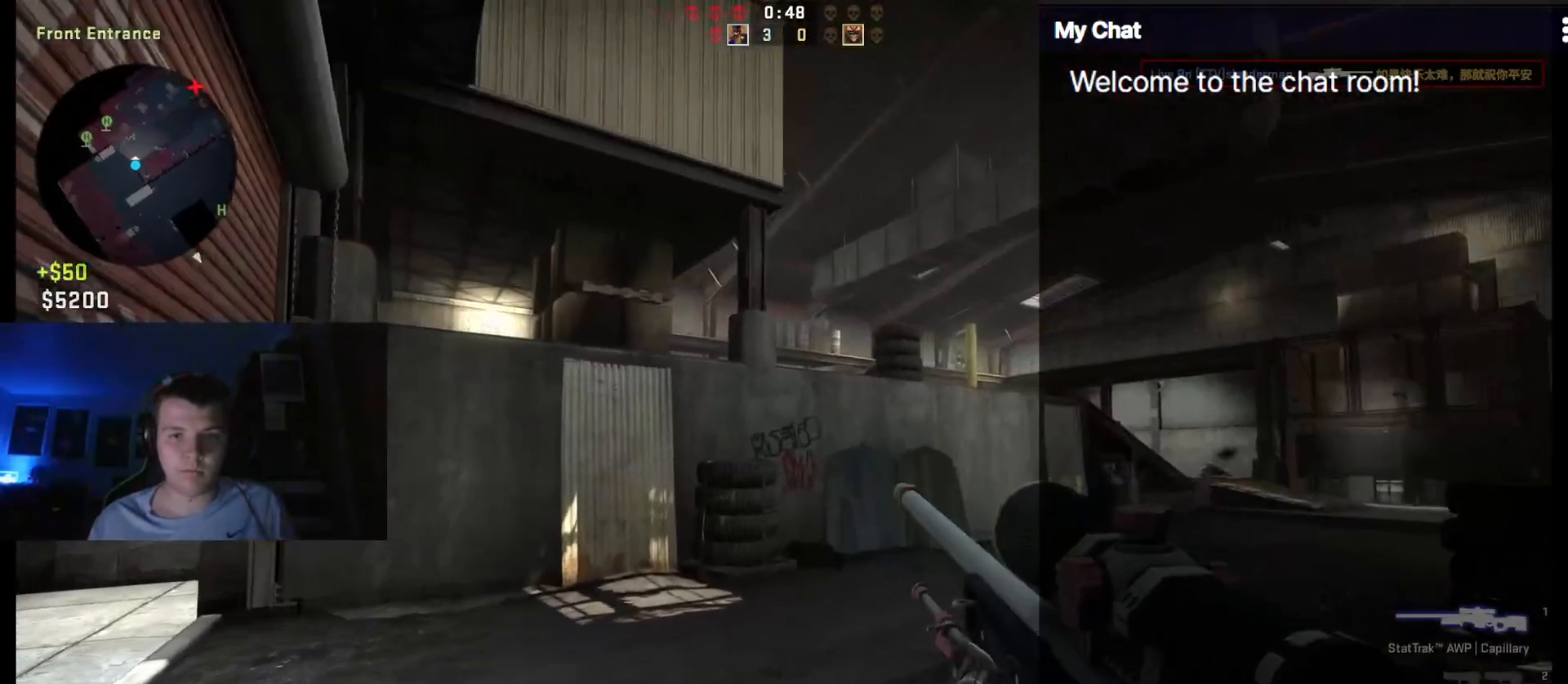
{"keys": ["w"], "events": [[383, "d", "up"]]}
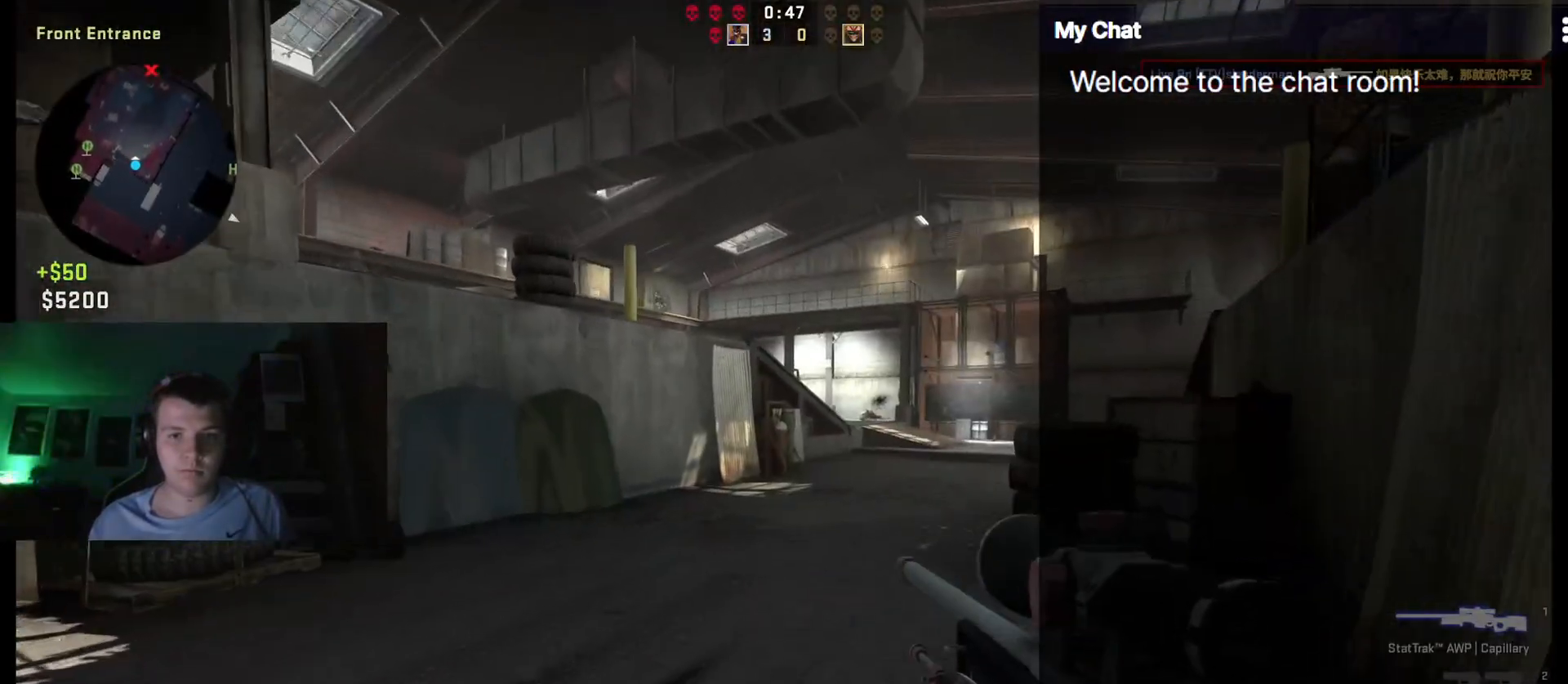
{"keys": ["d", "w"], "events": [[67, "d", "down"]]}
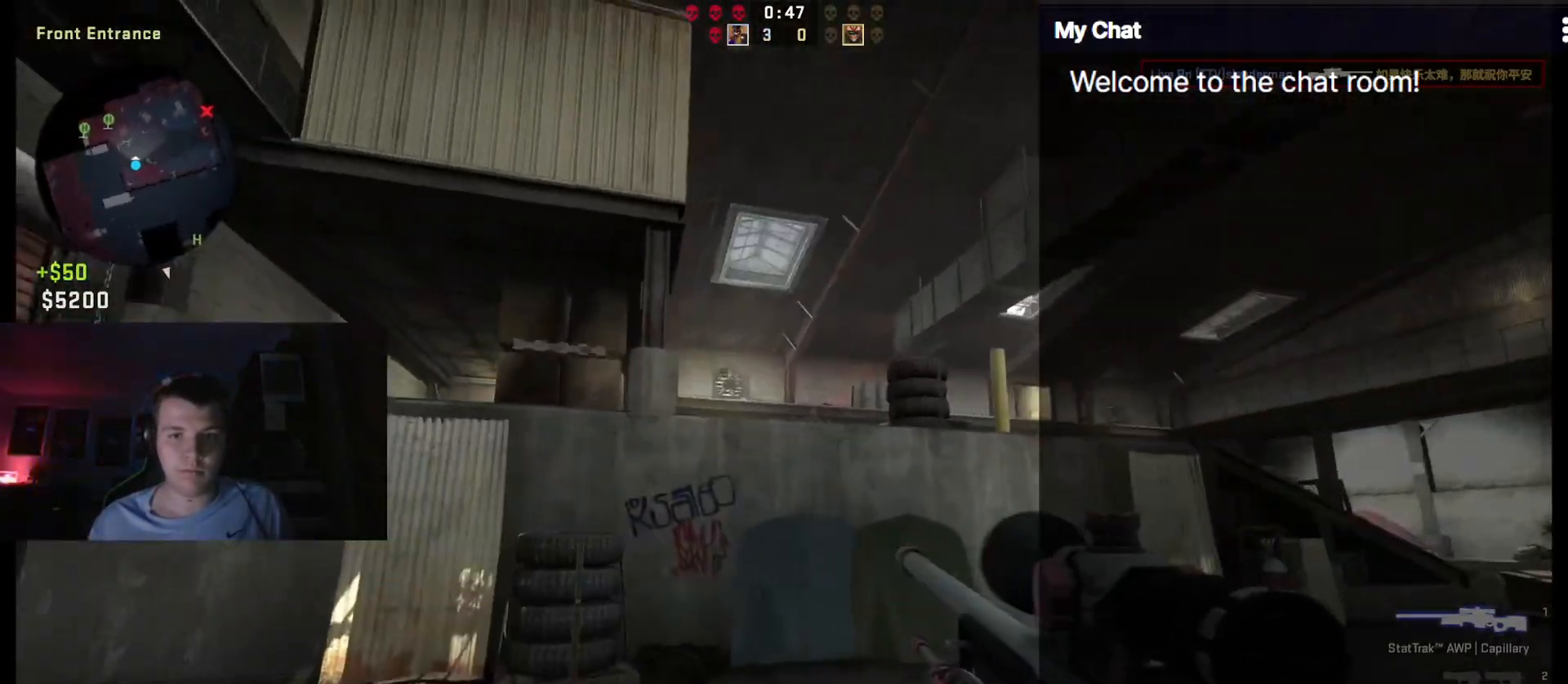
{"keys": ["d", "q", "w"], "events": [[483, "q", "down"]]}
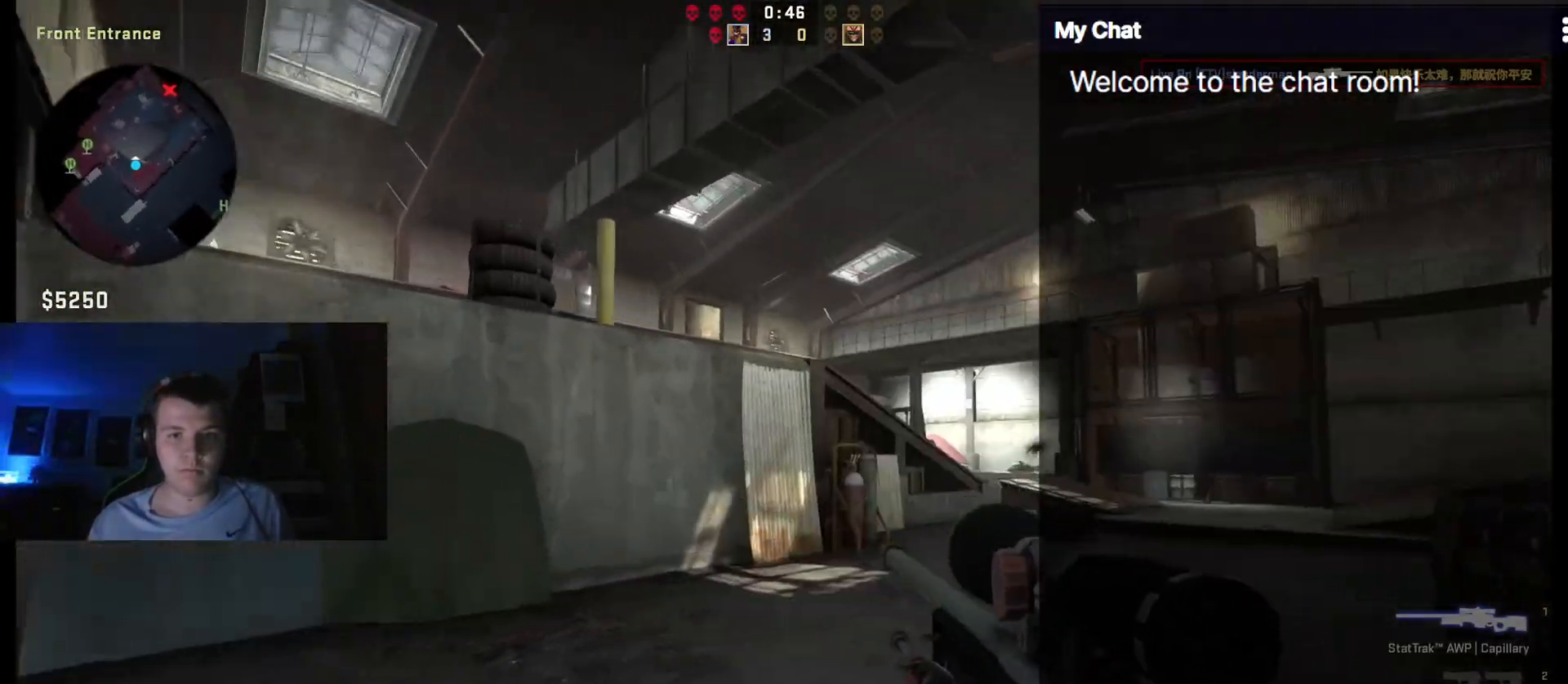
{"keys": ["d", "q", "w"], "events": [[83, "d", "up"], [350, "d", "down"]]}
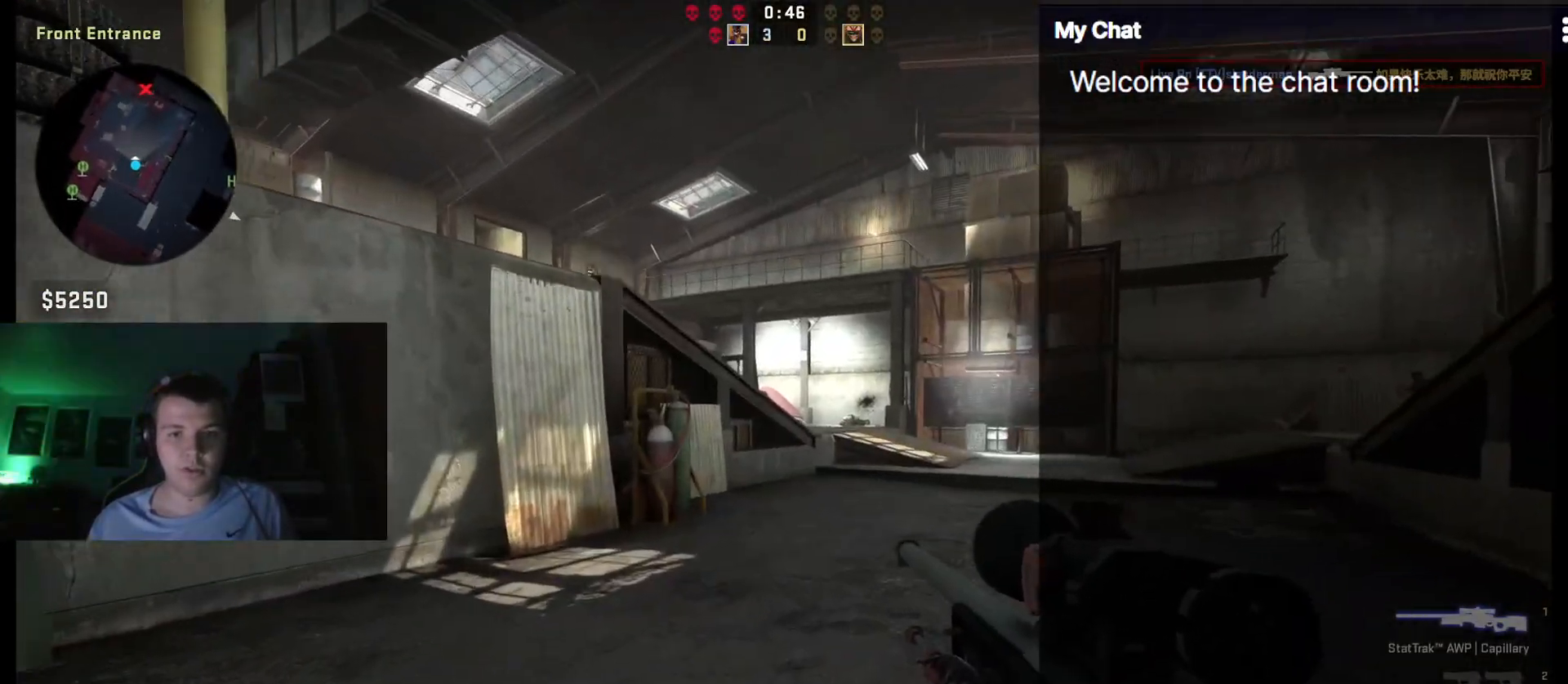
{"keys": ["d", "q", "s"], "events": [[33, "w", "up"], [267, "s", "down"]]}
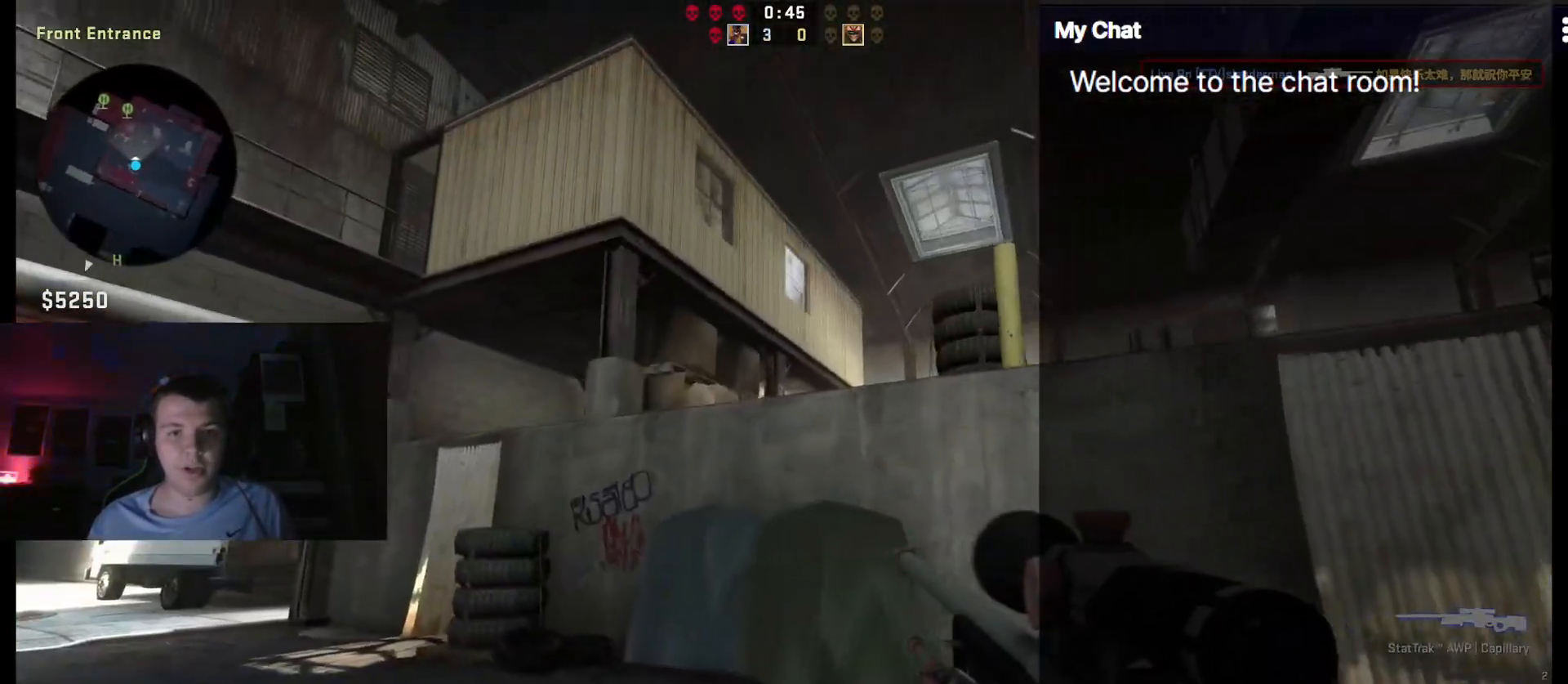
{"keys": ["d"], "events": [[233, "q", "up"], [317, "space", "down"], [417, "s", "up"], [467, "space", "up"]]}
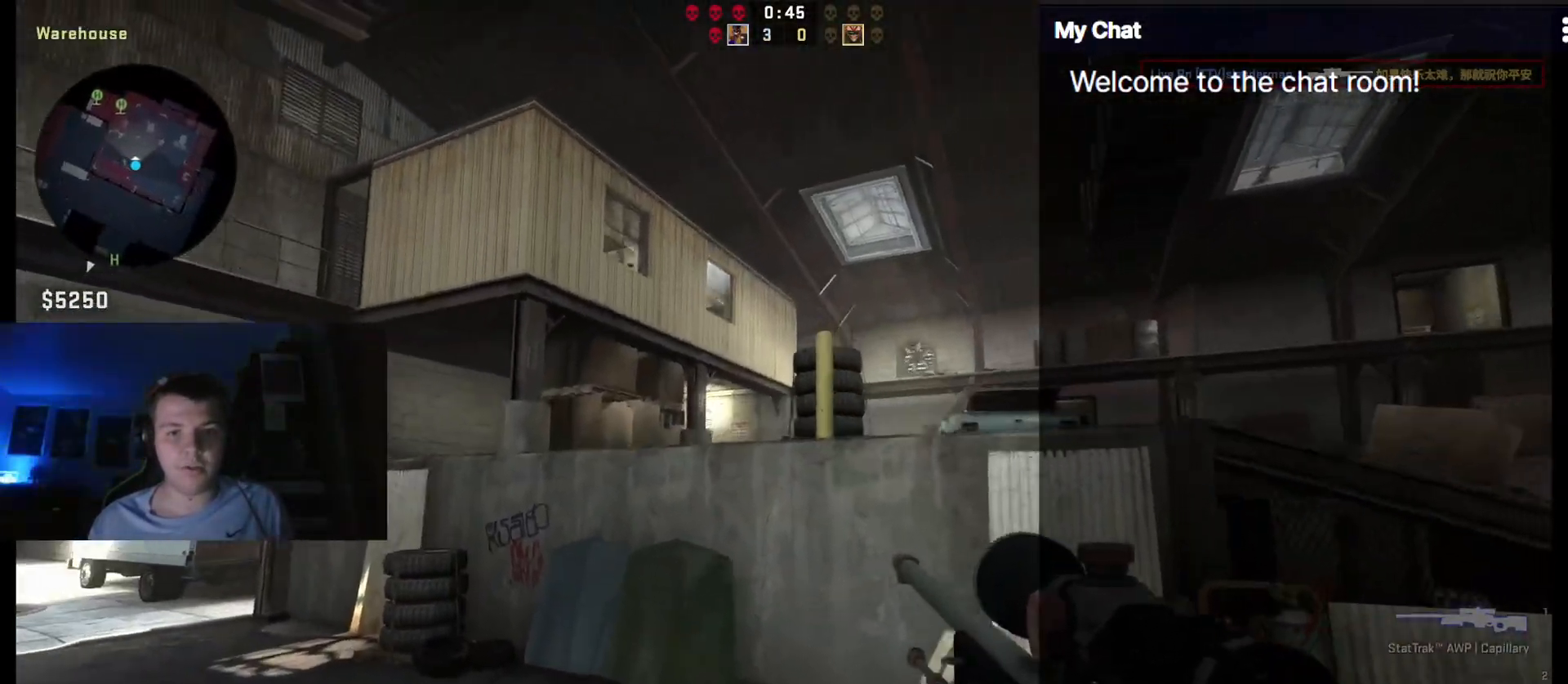
{"keys": ["d", "w"], "events": [[467, "w", "down"]]}
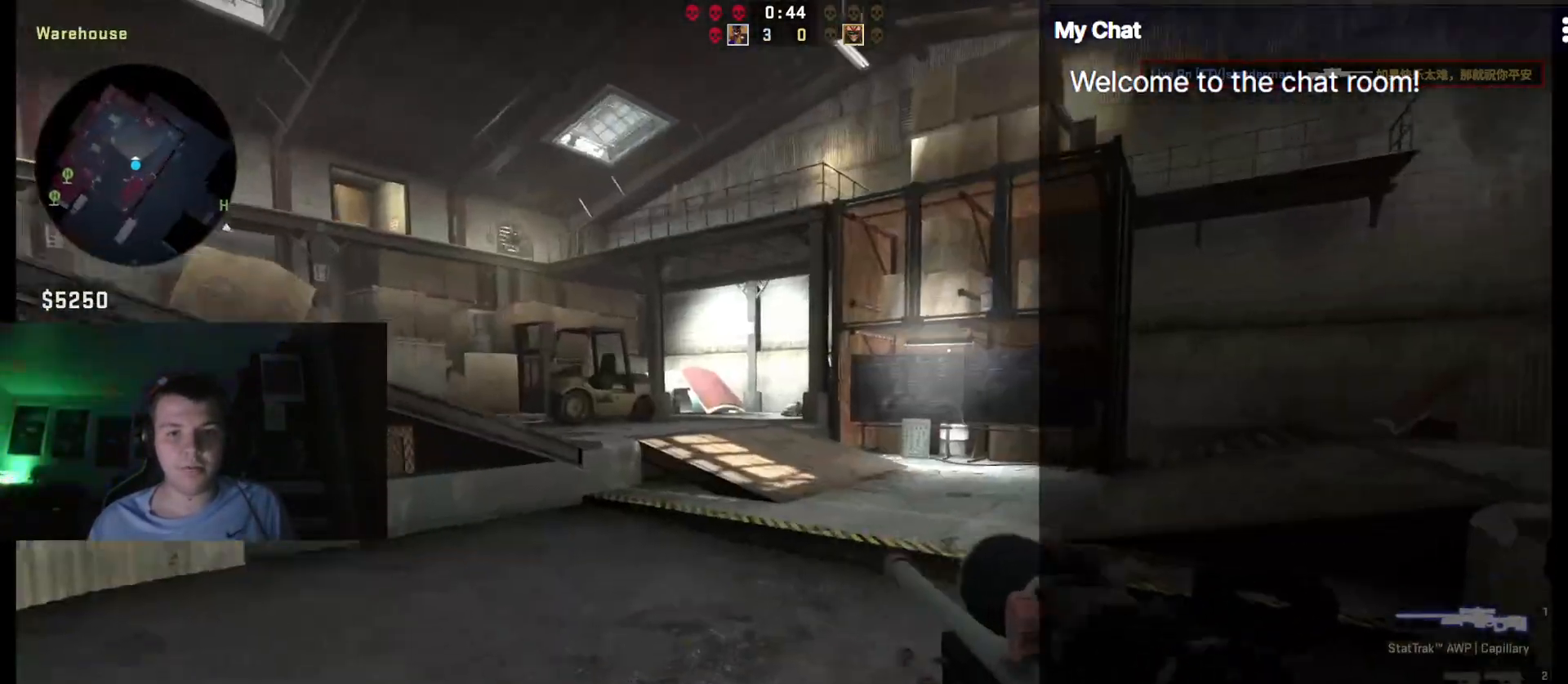
{"keys": ["d", "w"], "events": []}
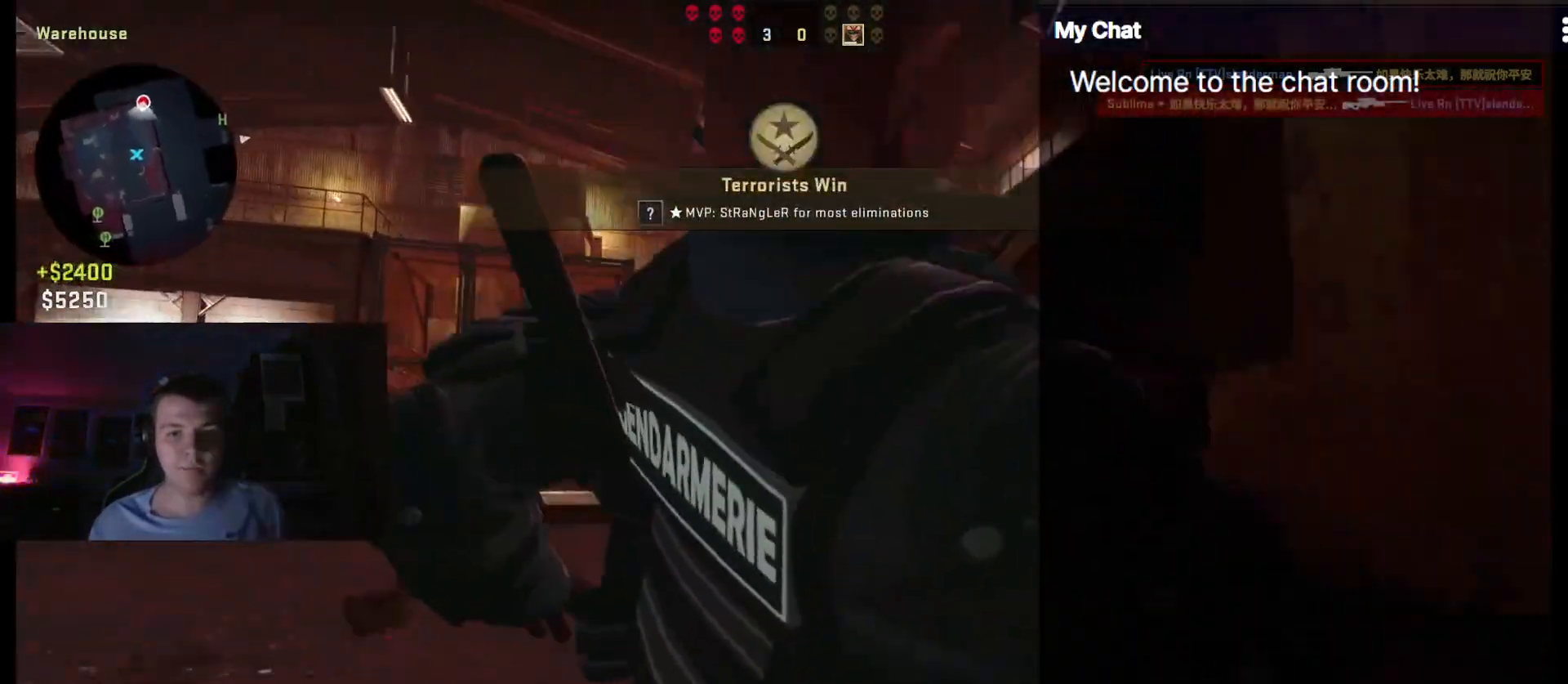
{"keys": ["q"], "events": [[17, "d", "up"], [17, "w", "up"], [217, "q", "down"]]}
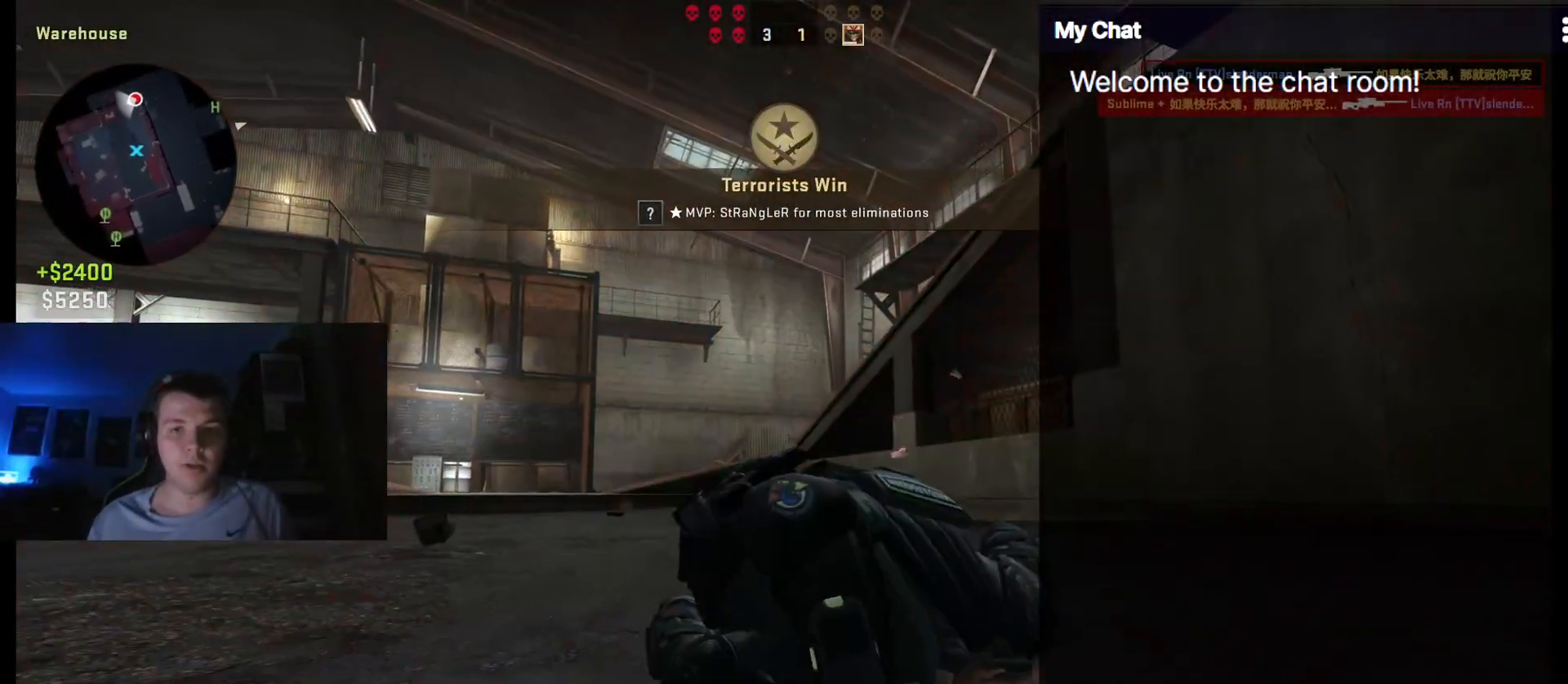
{"keys": ["space"], "events": [[317, "q", "up"], [450, "space", "down"]]}
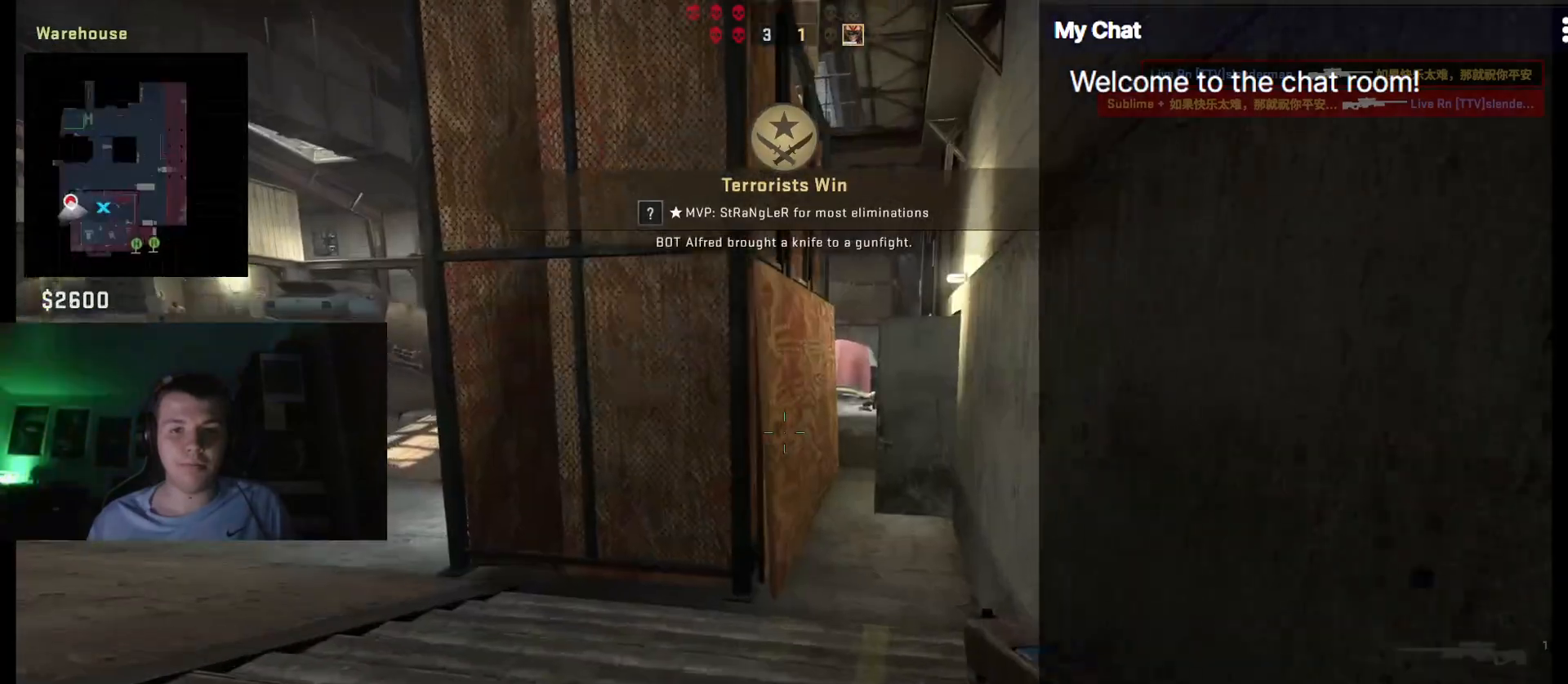
{"keys": [], "events": [[50, "space", "up"]]}
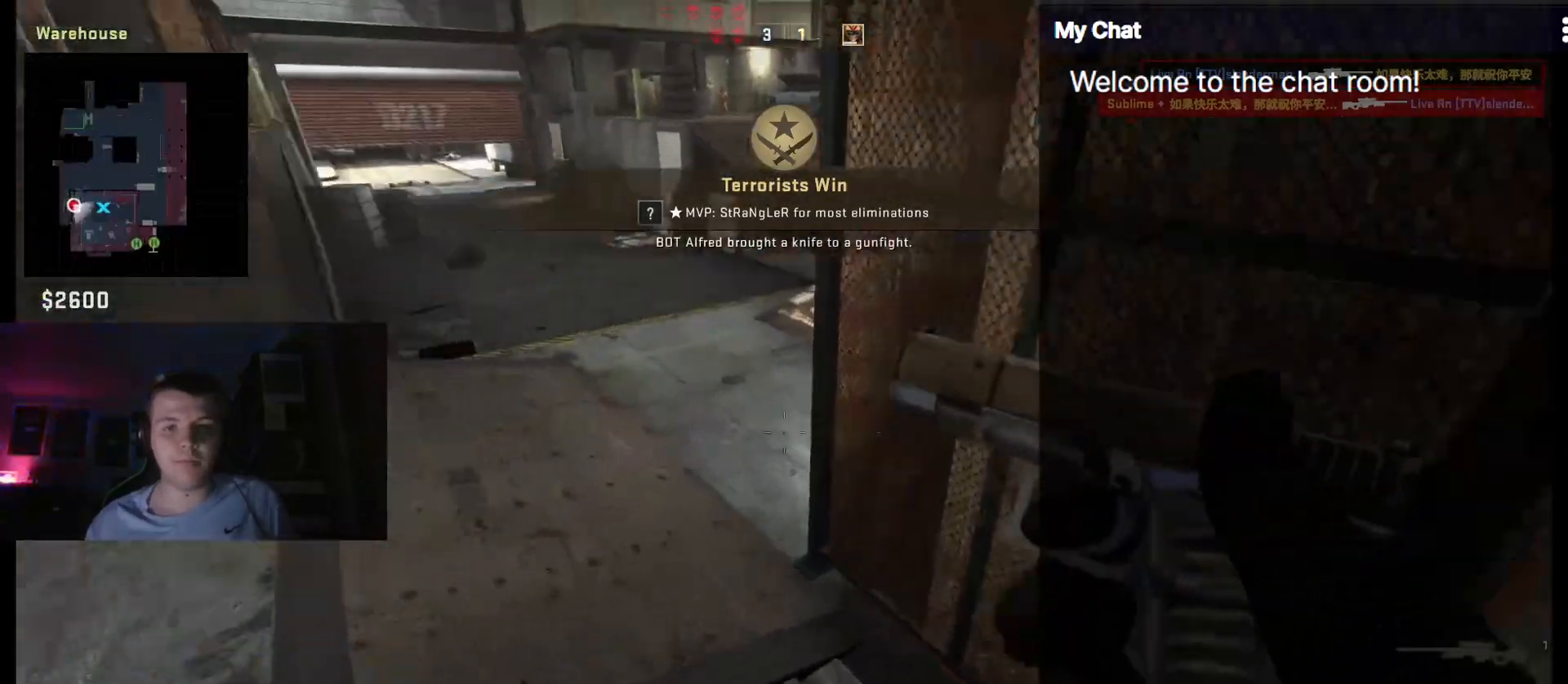
{"keys": [], "events": []}
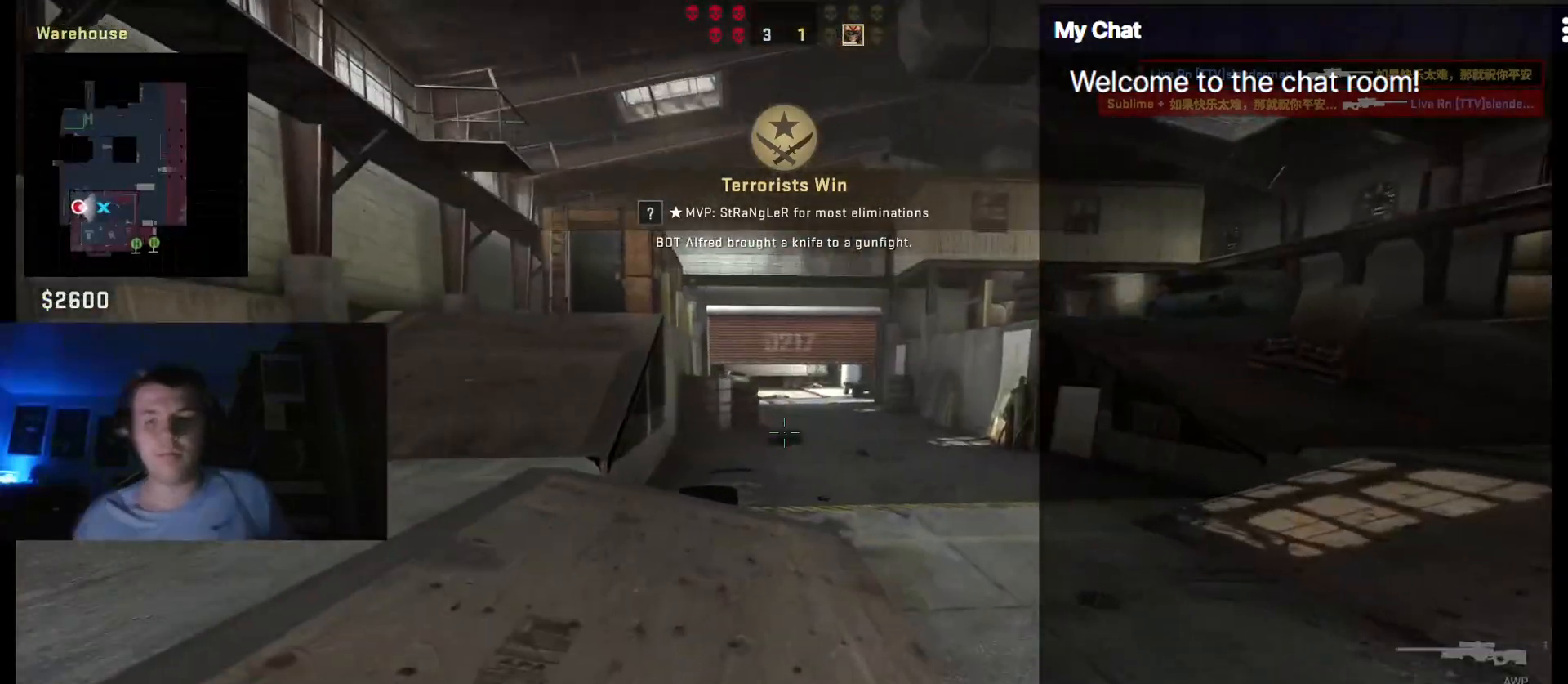
{"keys": [], "events": []}
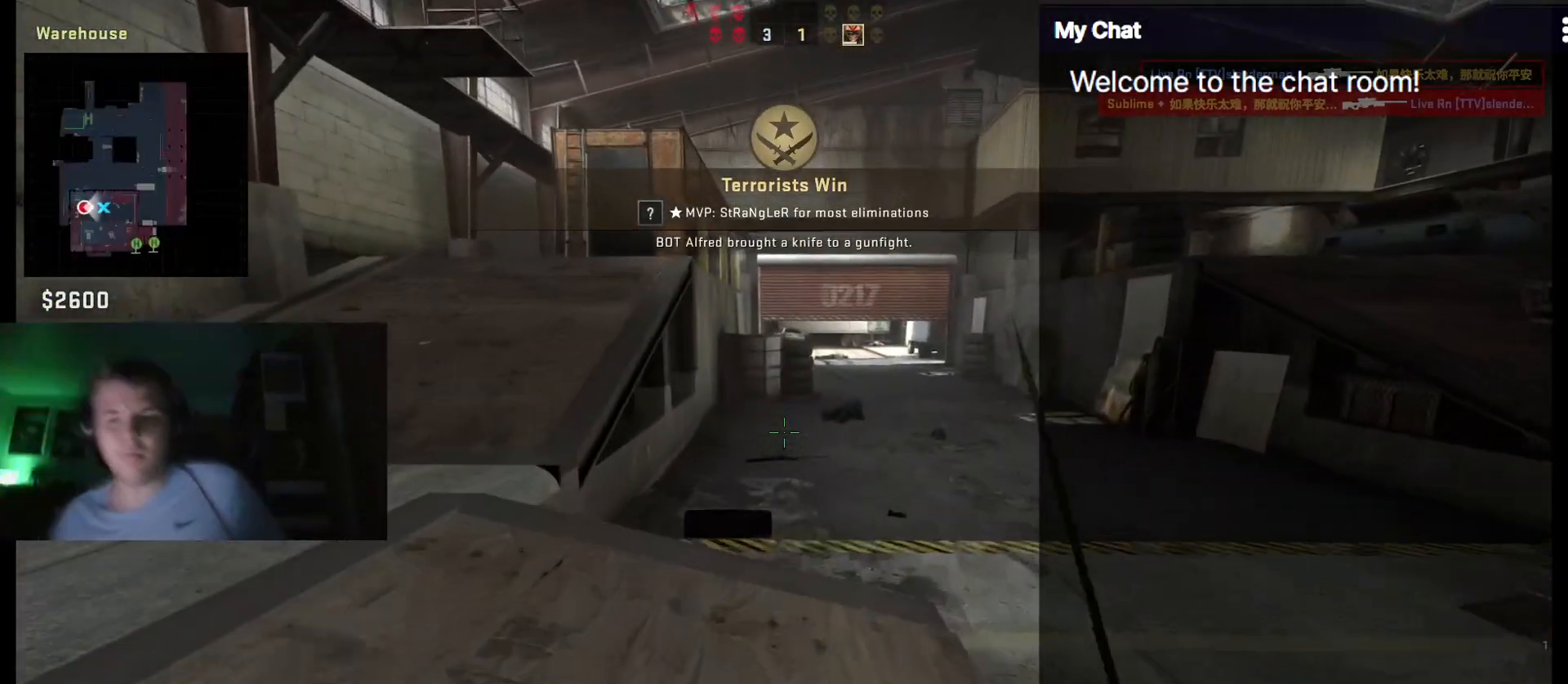
{"keys": [], "events": []}
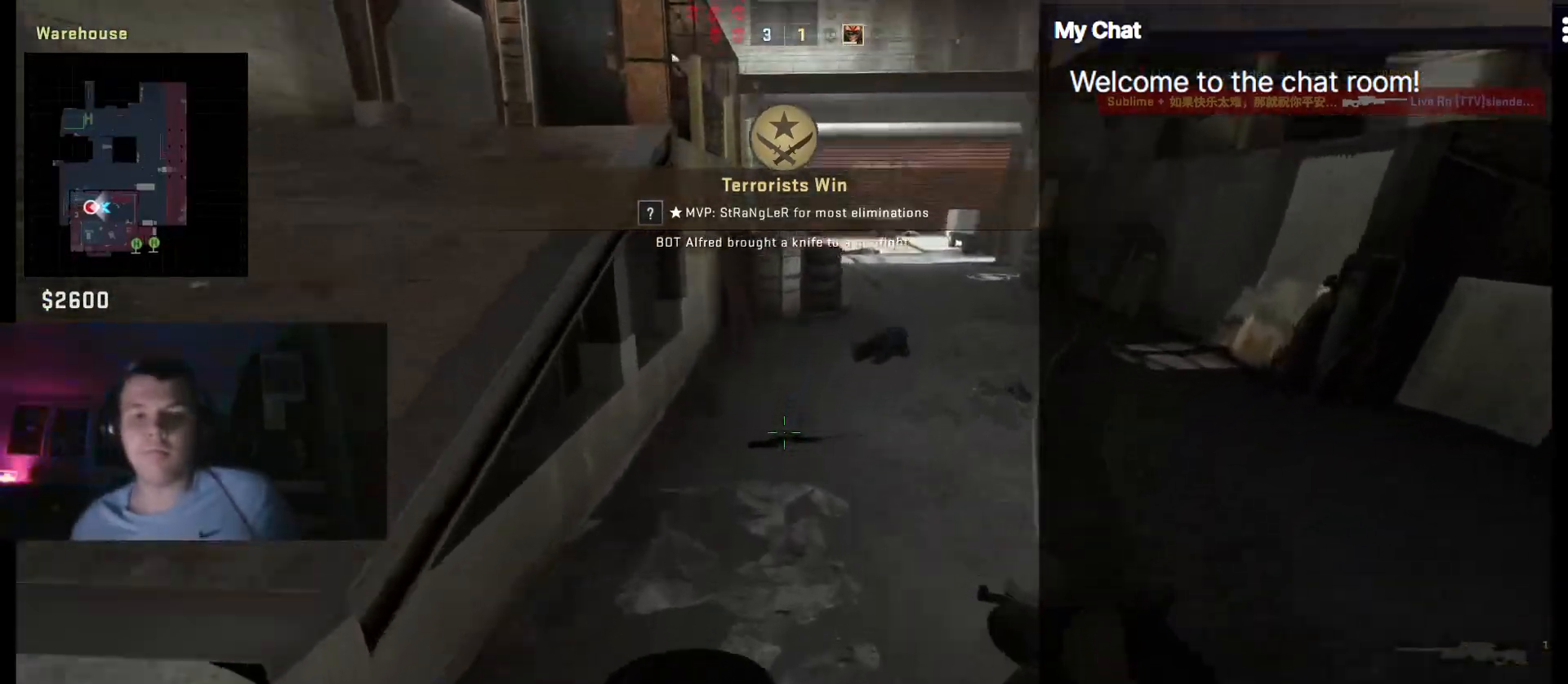
{"keys": [], "events": []}
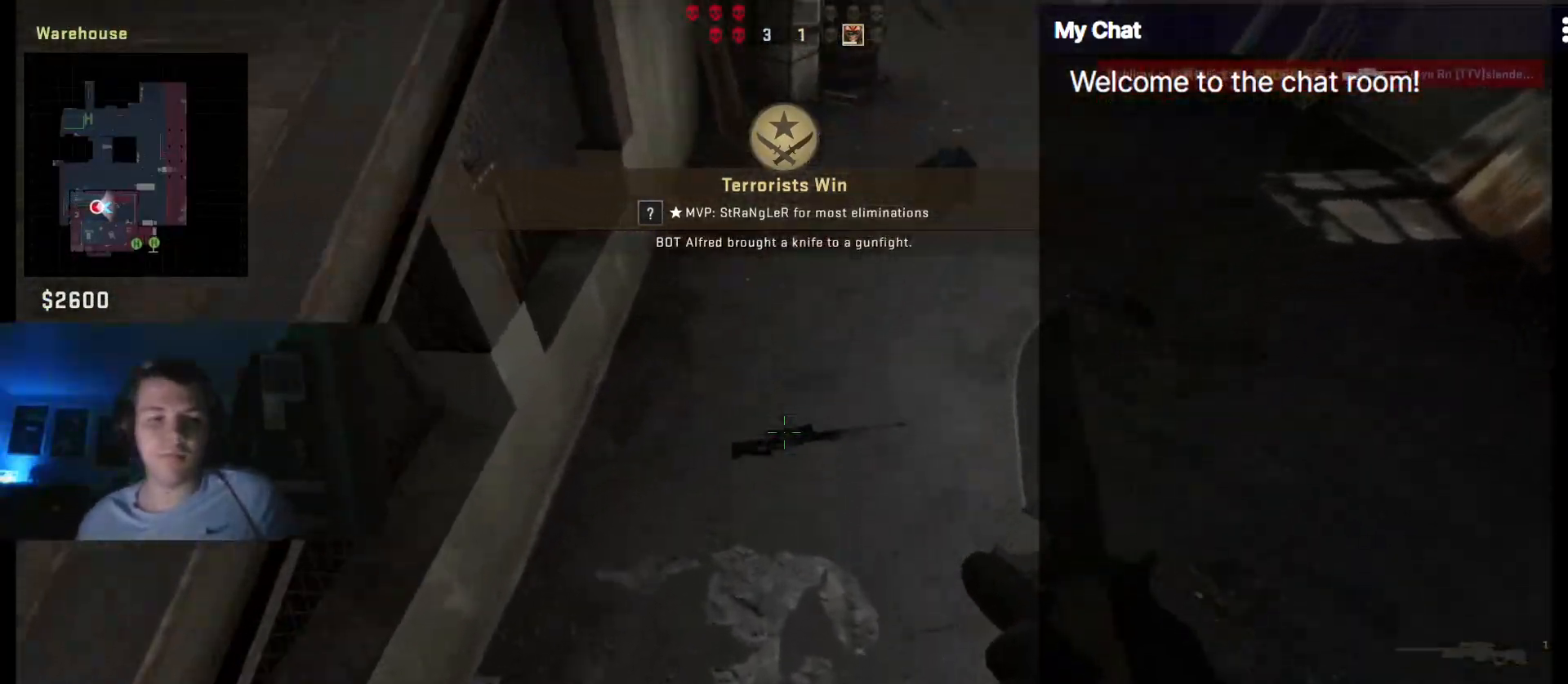
{"keys": [], "events": []}
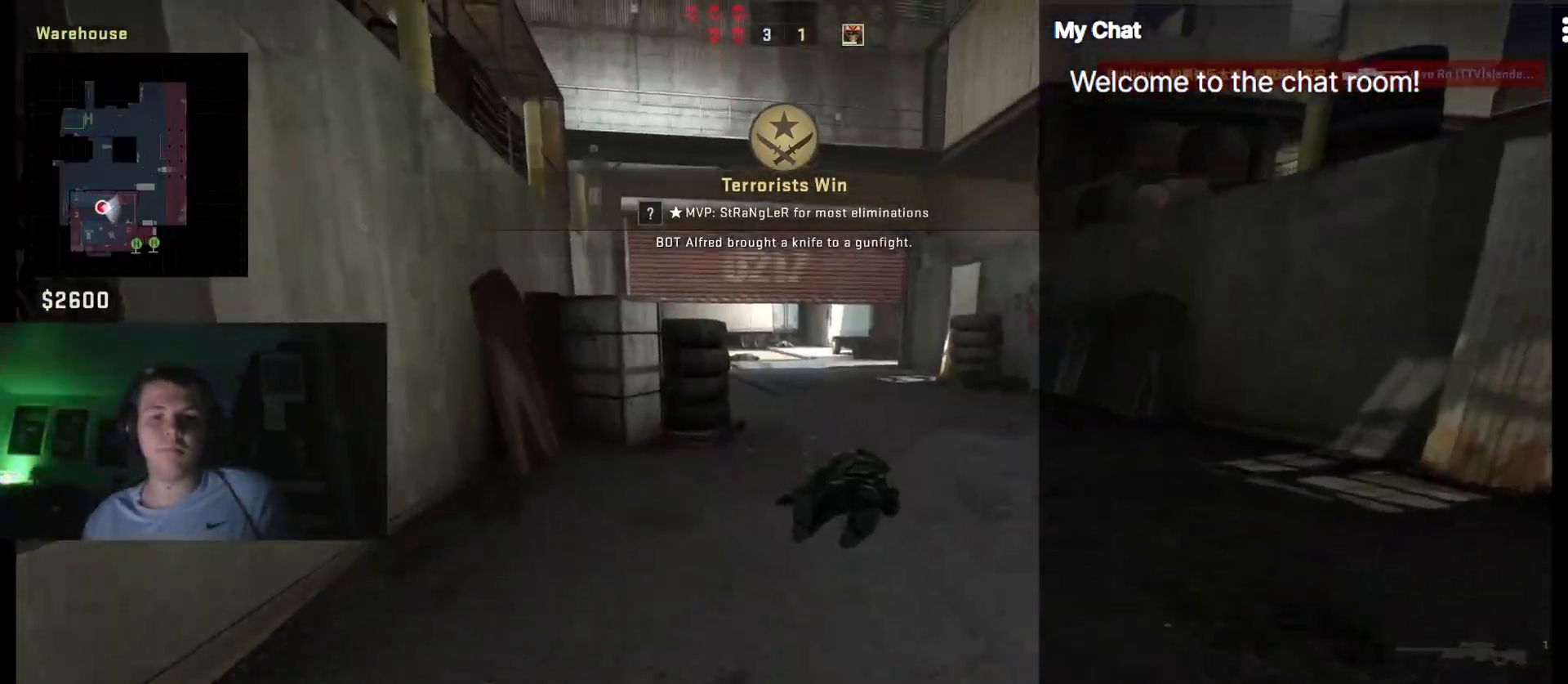
{"keys": [], "events": []}
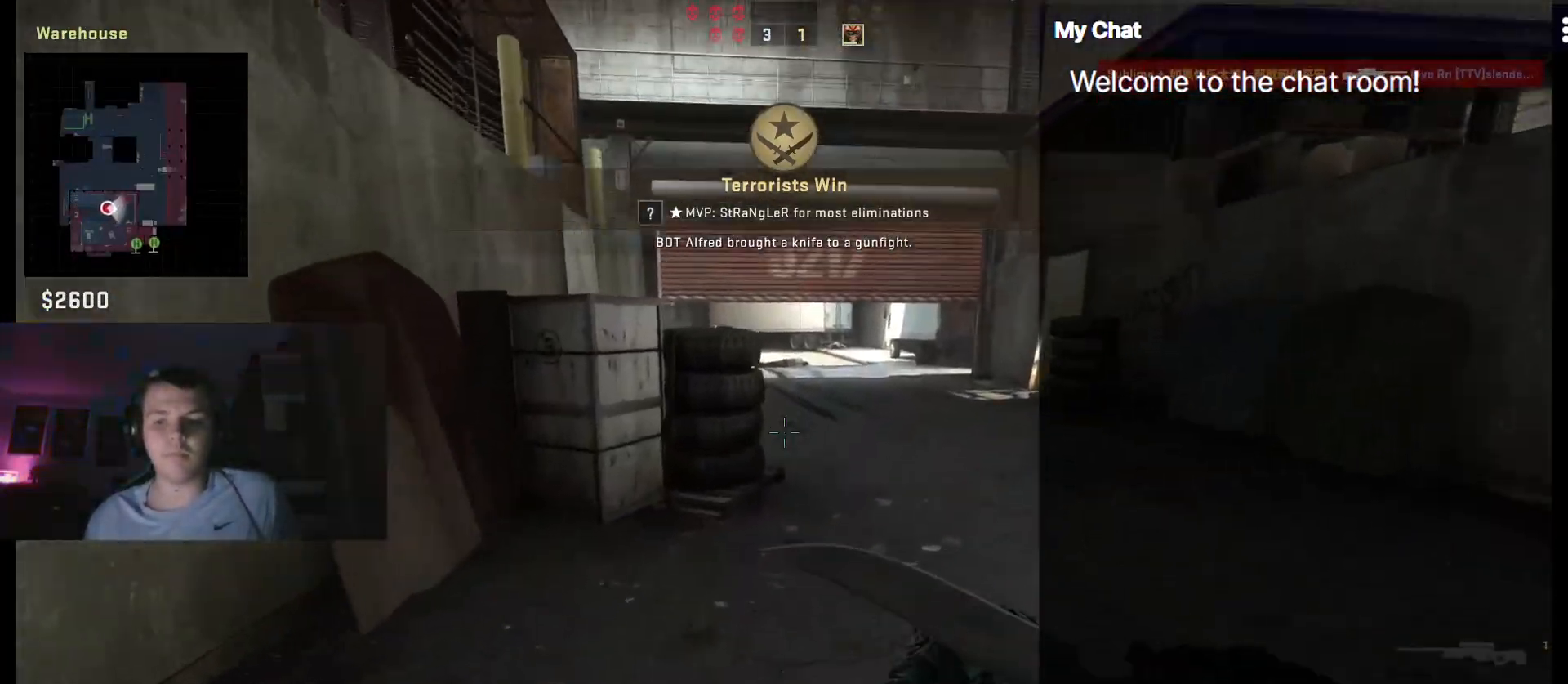
{"keys": [], "events": []}
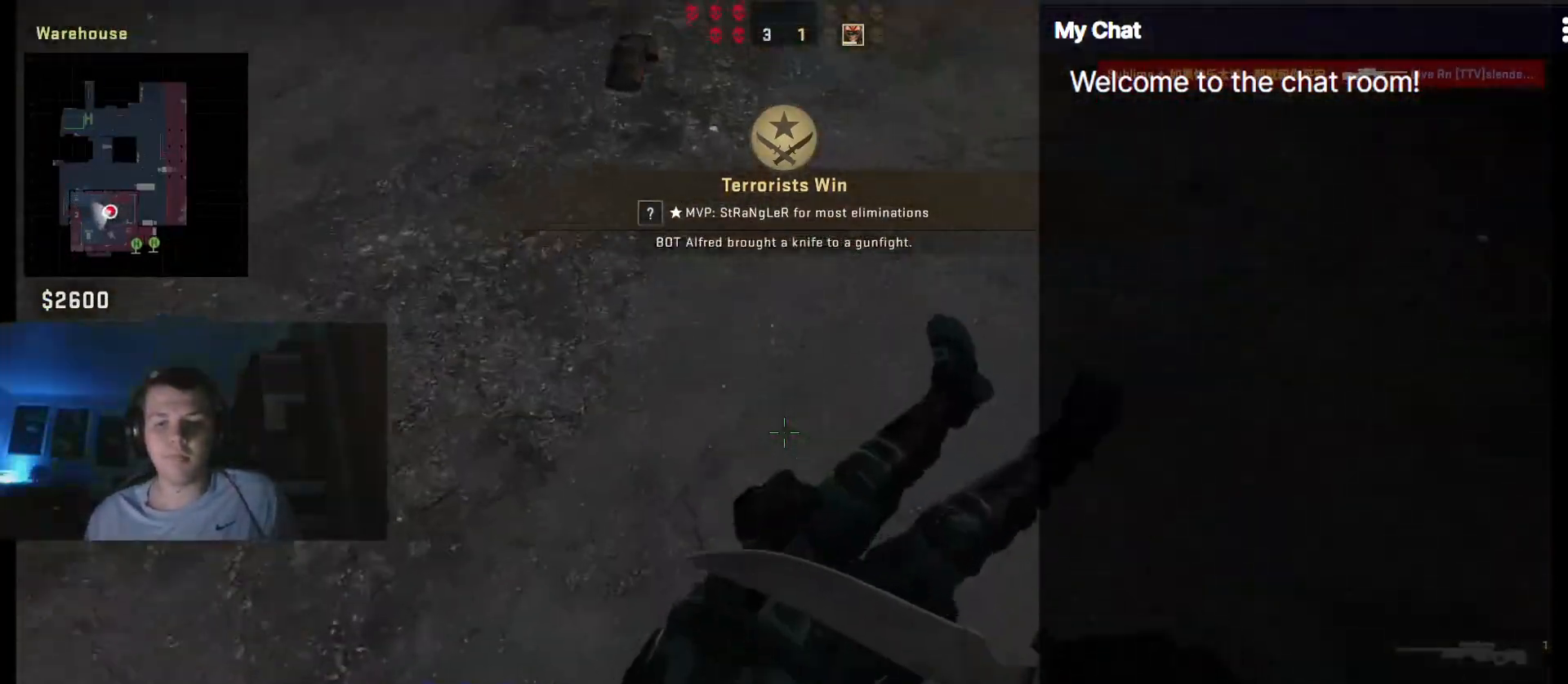
{"keys": [], "events": []}
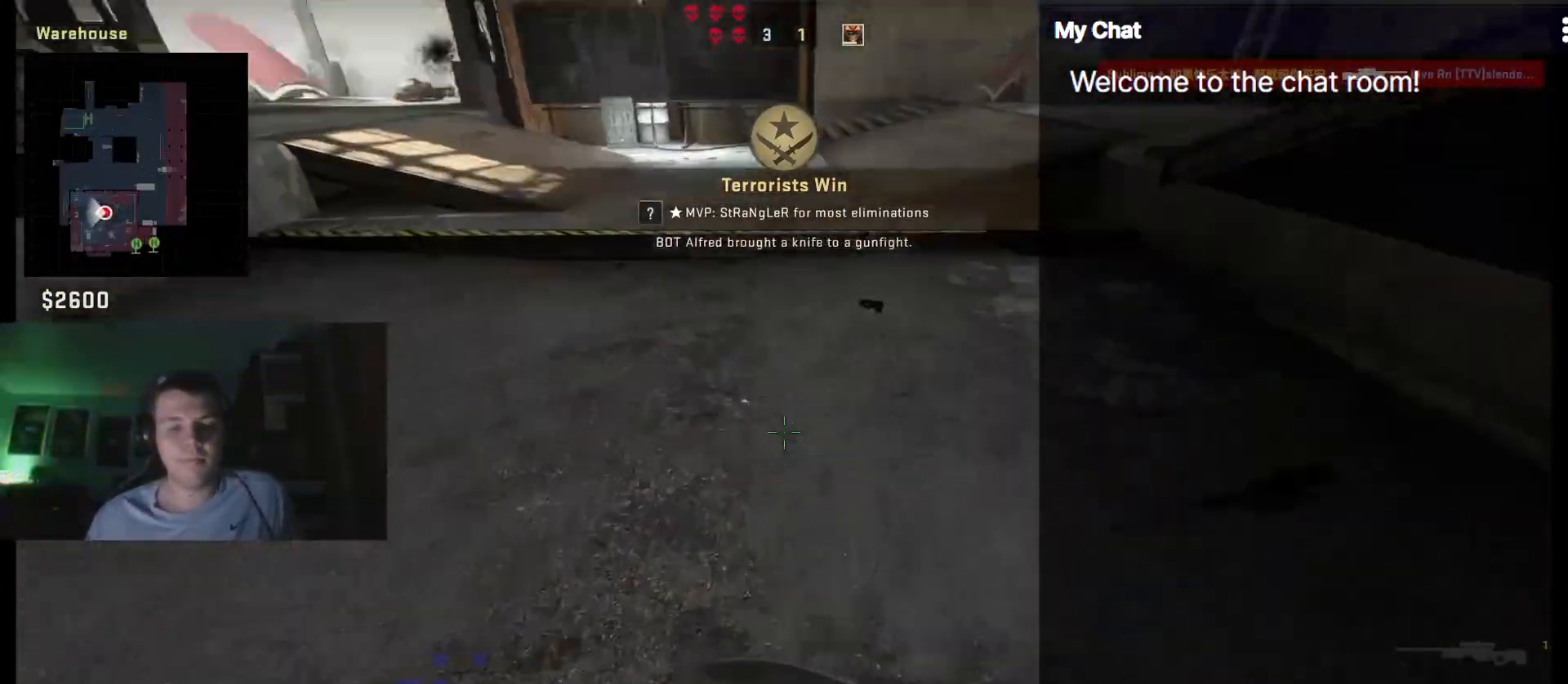
{"keys": [], "events": []}
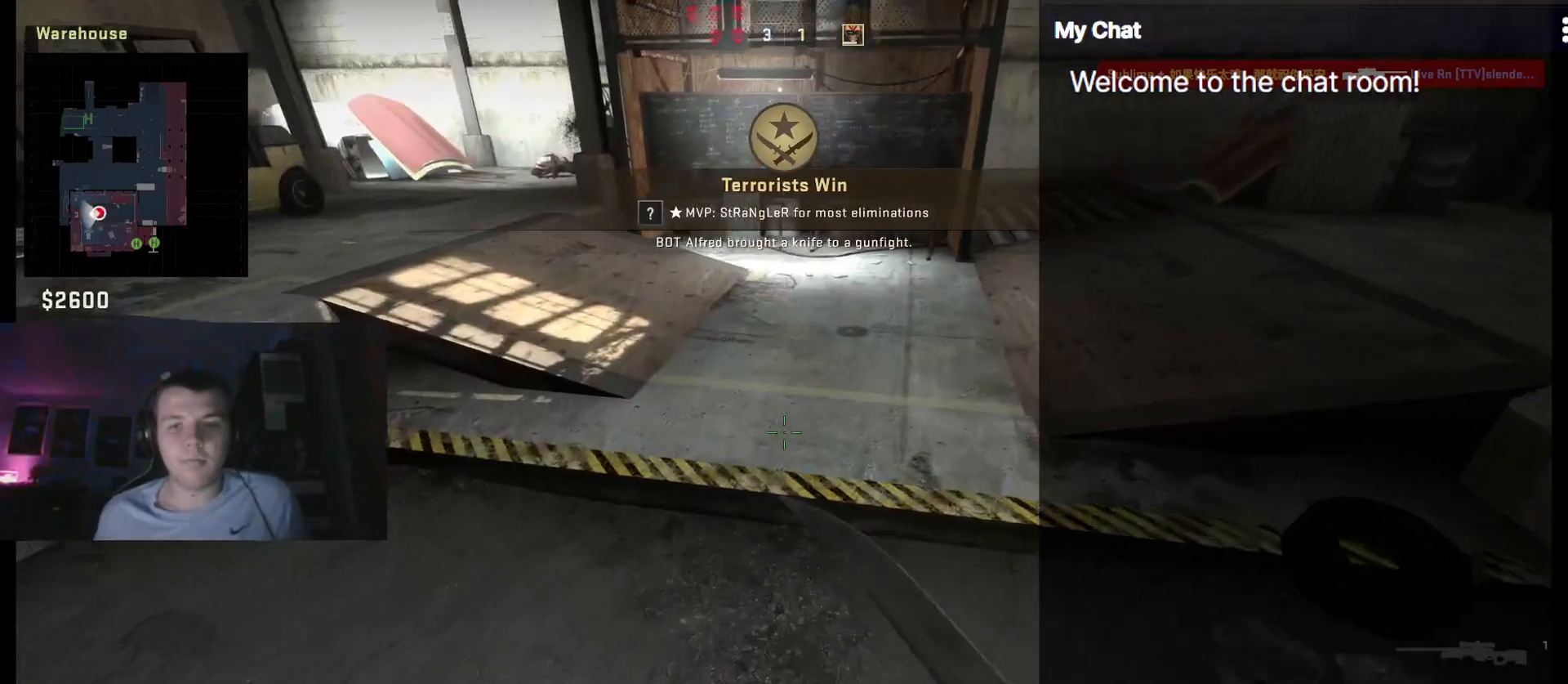
{"keys": [], "events": []}